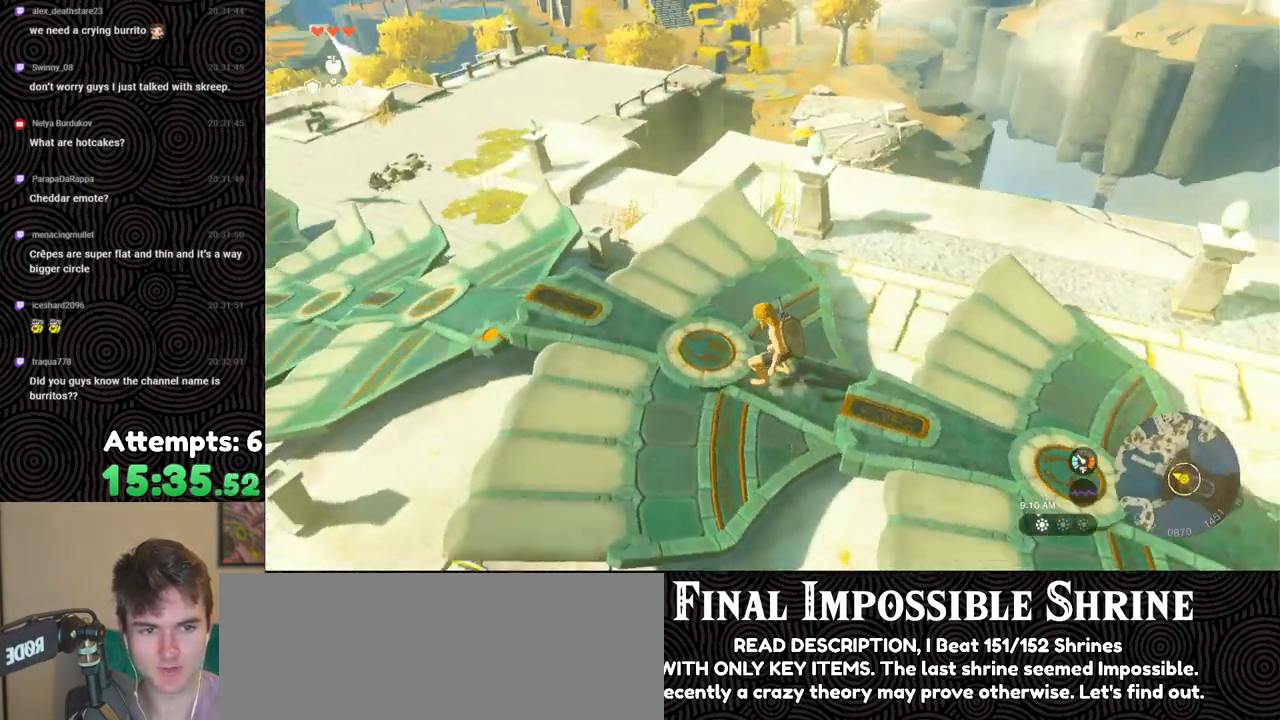
Gameplay with a controller (Nintendo layout); each line is a JSON object with the inputs held at the frame after it. "events" lists button and stick changes between this image and that frame as [ms after this image, input, new state], when the widget could be followed in between. Not read: L3 R3.
{"buttons": [], "left_stick": "left", "right_stick": "up-right", "events": [[150, "left_stick", "left"], [267, "right_stick", "up-right"]]}
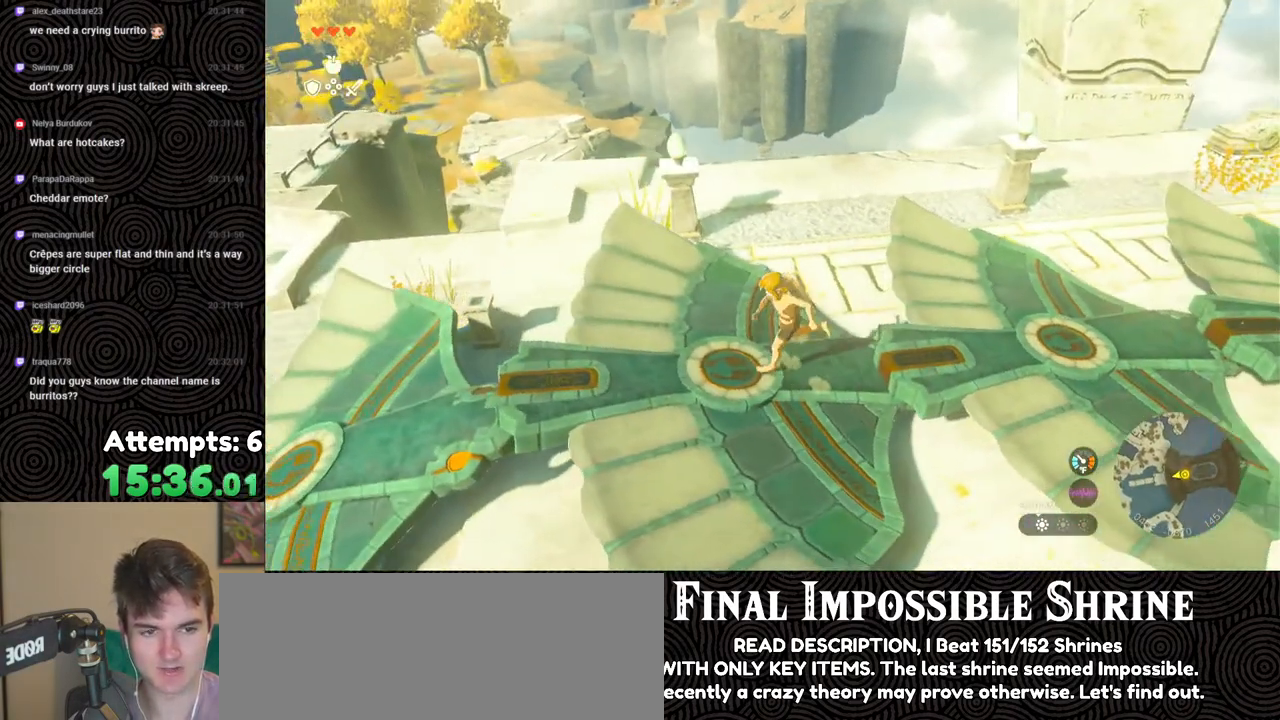
{"buttons": [], "left_stick": "center", "right_stick": "center", "events": [[100, "left_stick", "center"], [233, "right_stick", "right"], [400, "right_stick", "center"]]}
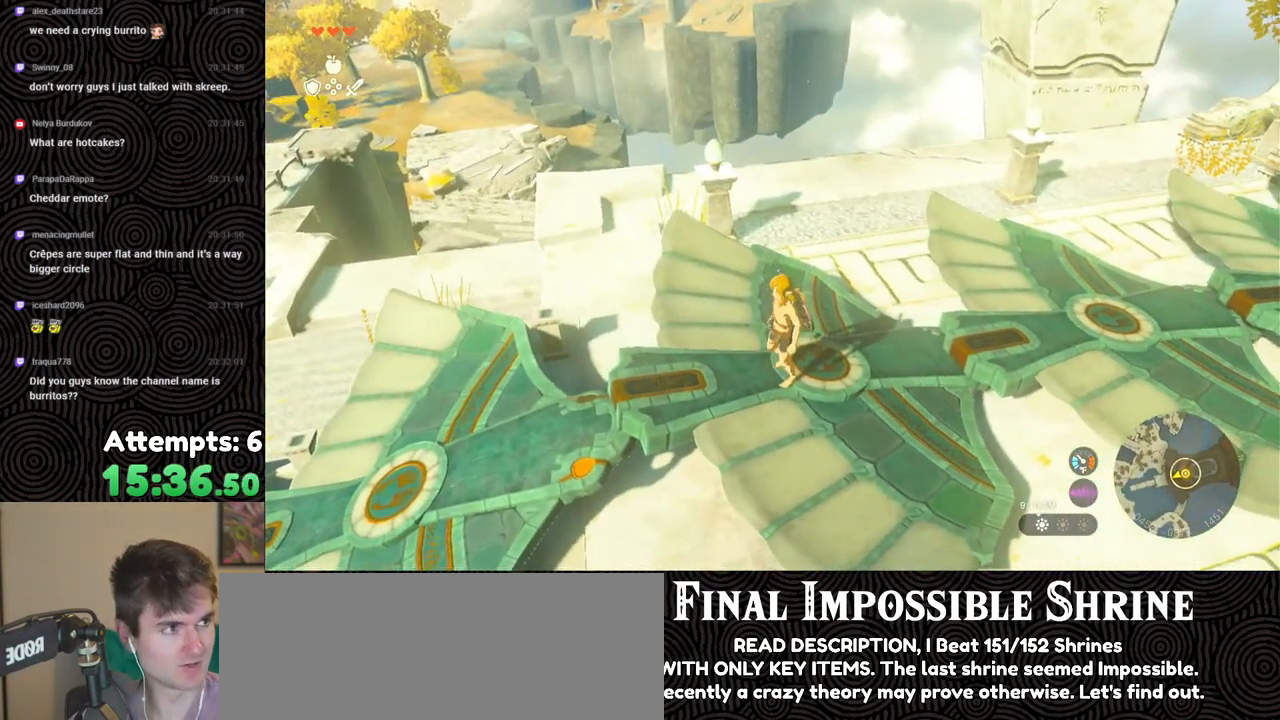
{"buttons": [], "left_stick": "center", "right_stick": "center", "events": []}
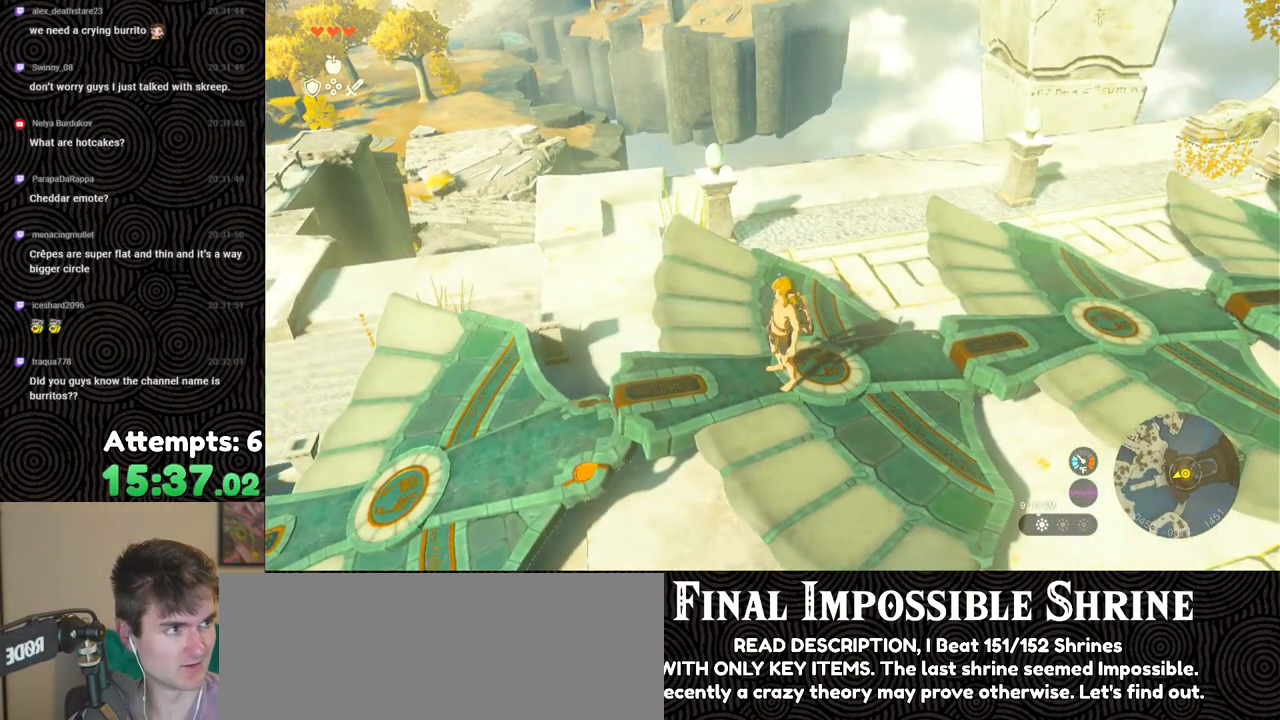
{"buttons": [], "left_stick": "center", "right_stick": "center", "events": [[117, "left_stick", "up"], [500, "left_stick", "center"]]}
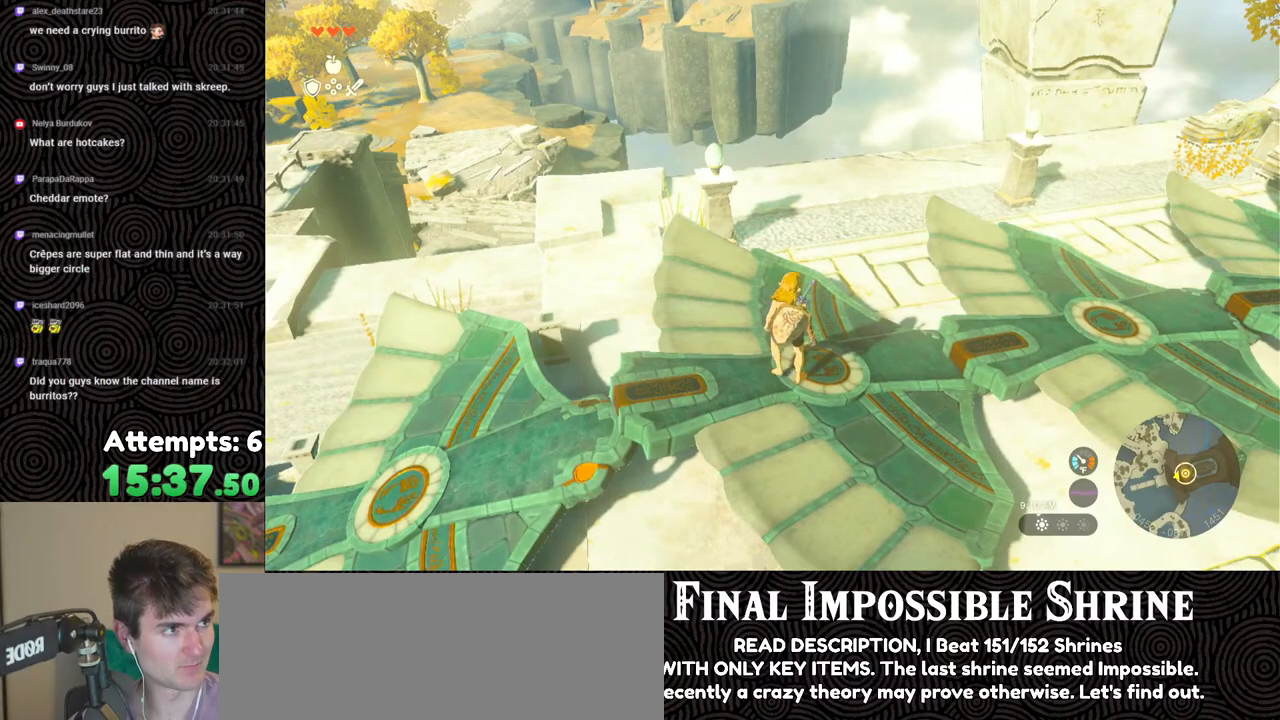
{"buttons": [], "left_stick": "down", "right_stick": "center", "events": [[233, "left_stick", "down"]]}
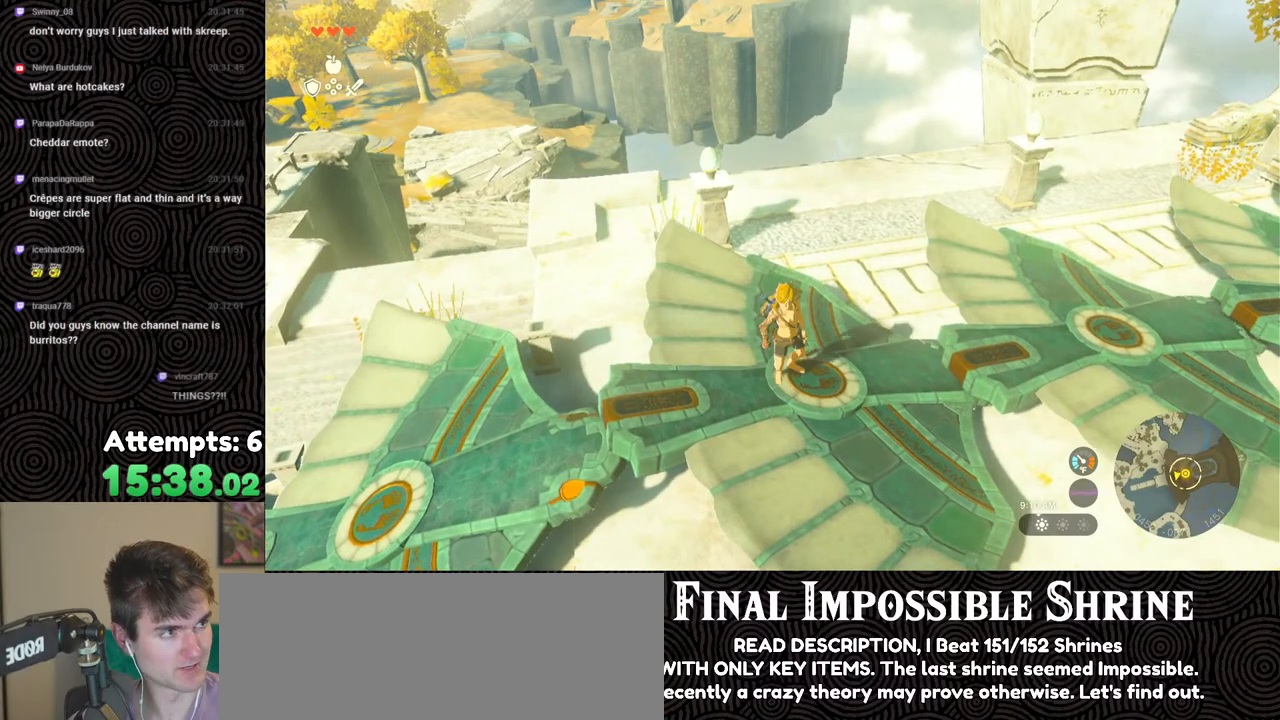
{"buttons": [], "left_stick": "up", "right_stick": "up-right", "events": [[50, "left_stick", "center"], [300, "left_stick", "up"], [367, "right_stick", "up-right"]]}
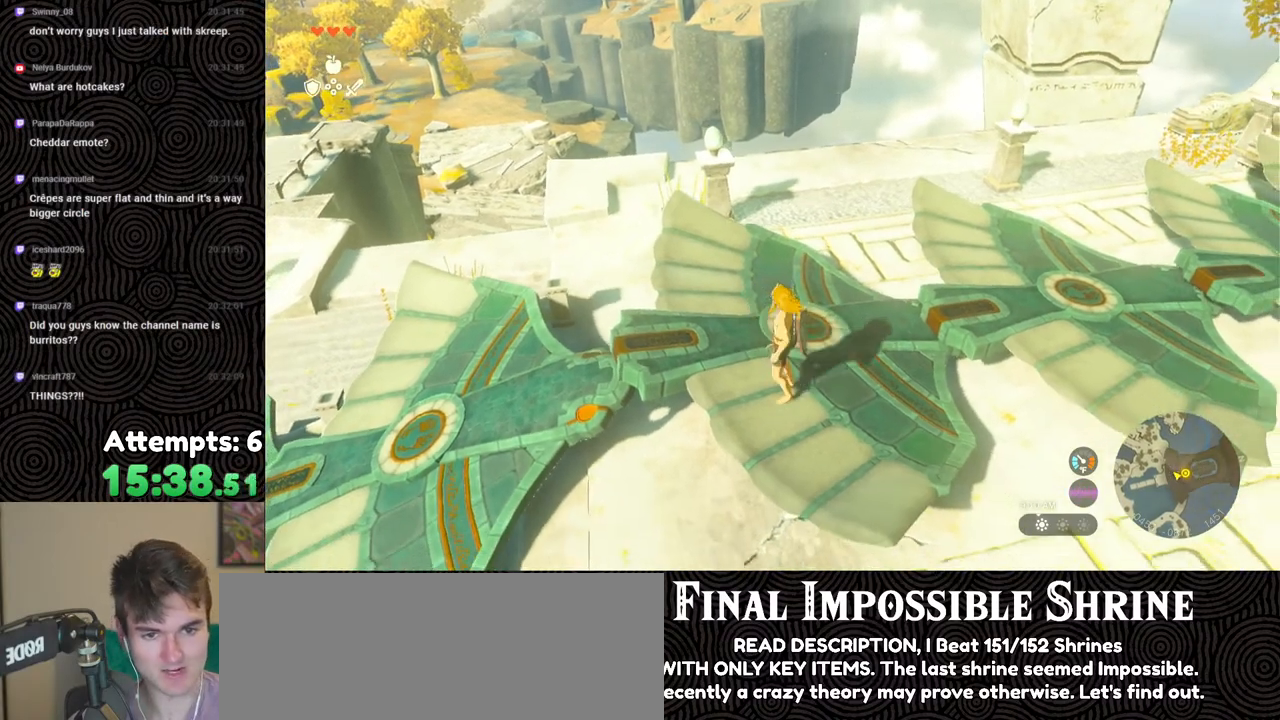
{"buttons": [], "left_stick": "up", "right_stick": "center", "events": [[483, "right_stick", "center"]]}
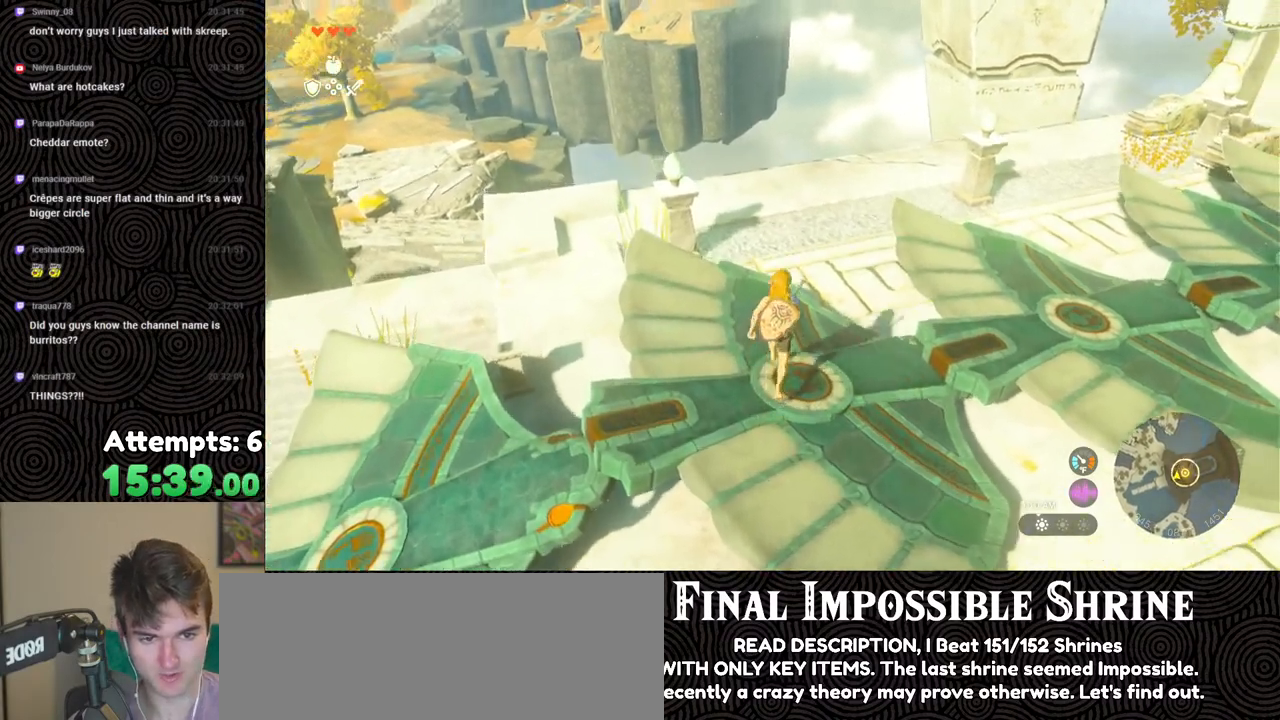
{"buttons": ["DPAD_UP"], "left_stick": "center", "right_stick": "center", "events": [[117, "left_stick", "center"], [117, "right_stick", "up-right"], [267, "right_stick", "center"], [300, "DPAD_UP", "down"]]}
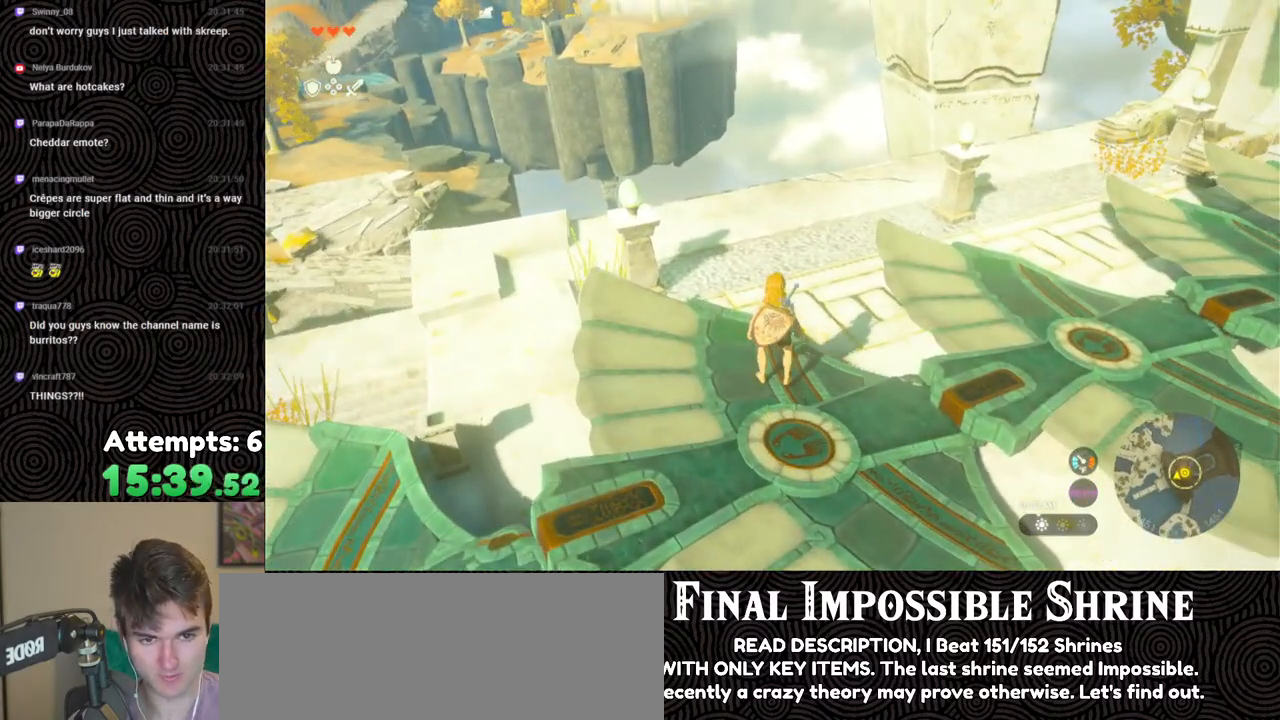
{"buttons": [], "left_stick": "center", "right_stick": "center", "events": [[83, "X", "down"], [217, "X", "up"], [267, "DPAD_UP", "up"]]}
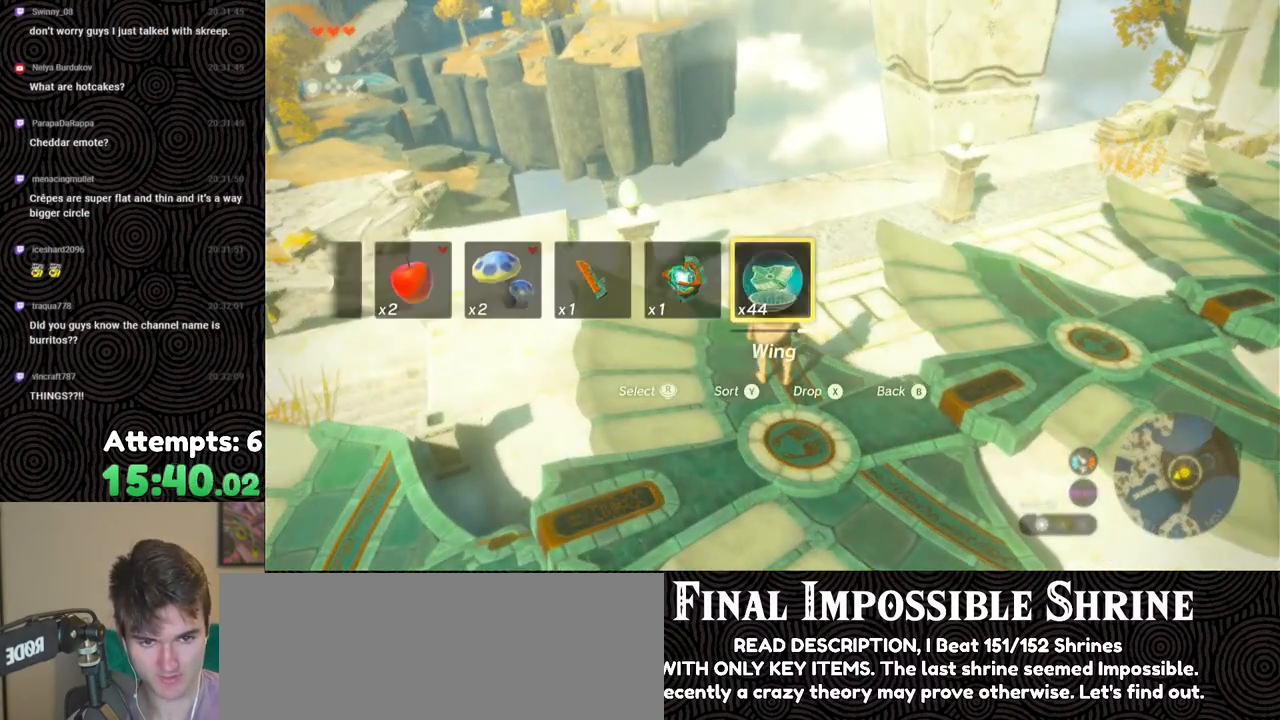
{"buttons": [], "left_stick": "center", "right_stick": "center", "events": []}
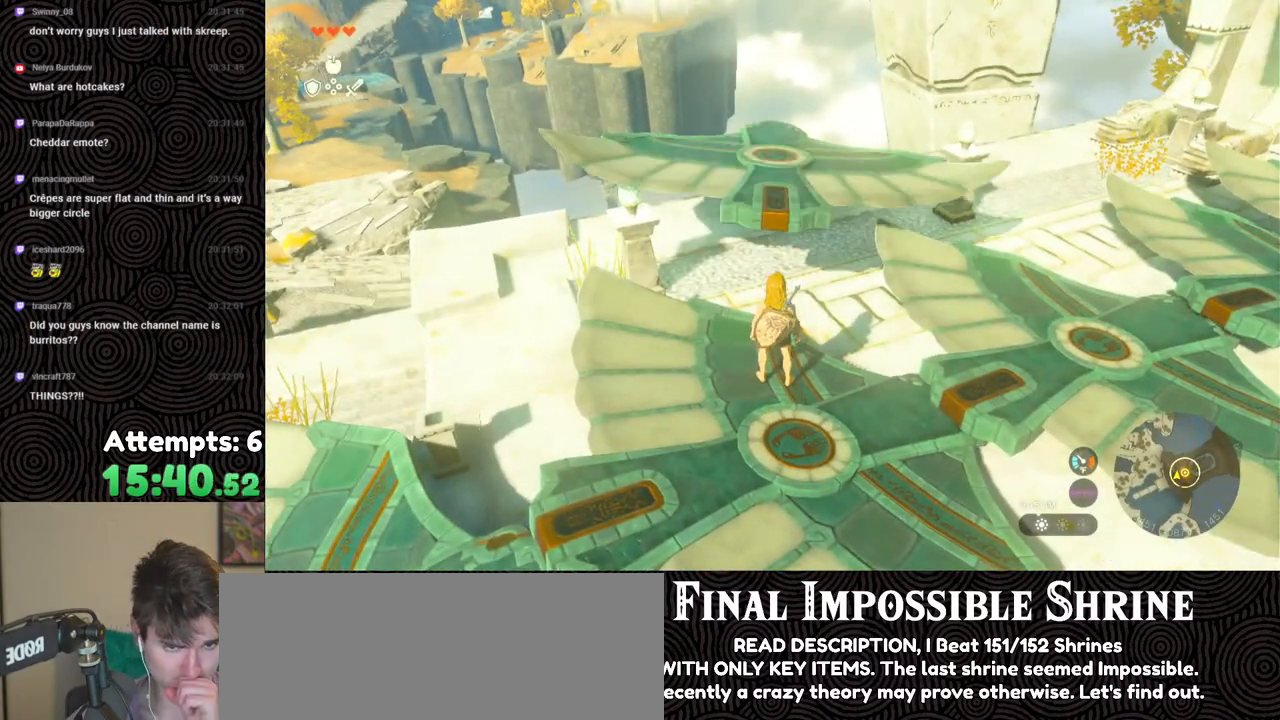
{"buttons": [], "left_stick": "down", "right_stick": "center", "events": [[200, "left_stick", "down"]]}
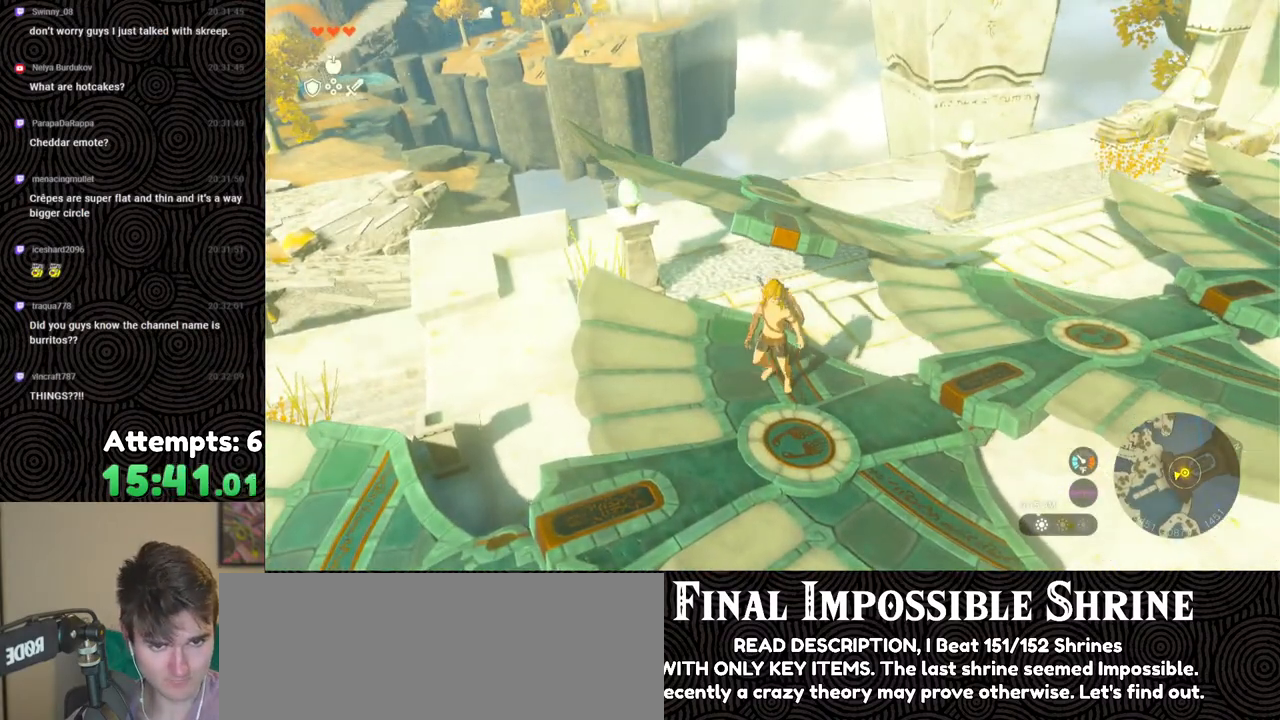
{"buttons": [], "left_stick": "center", "right_stick": "down-right", "events": [[183, "right_stick", "right"], [450, "right_stick", "down-right"], [483, "left_stick", "center"]]}
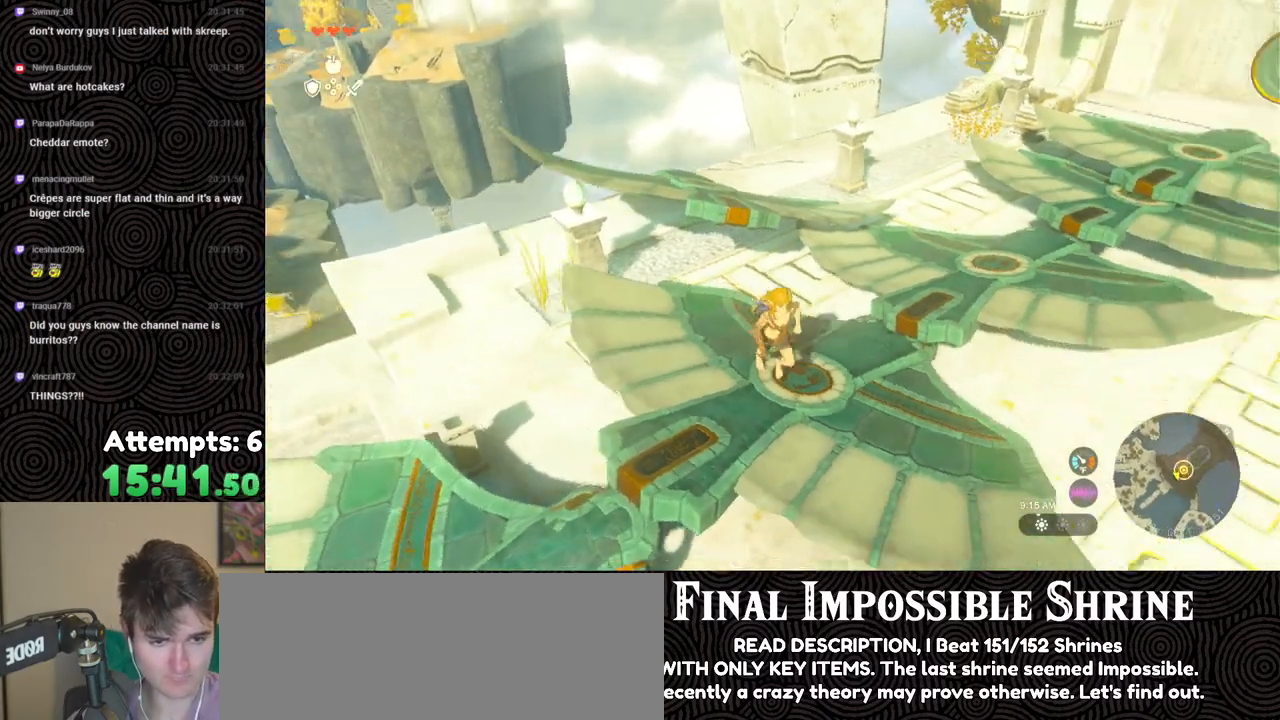
{"buttons": [], "left_stick": "up-right", "right_stick": "center", "events": [[183, "left_stick", "up-right"], [200, "right_stick", "center"]]}
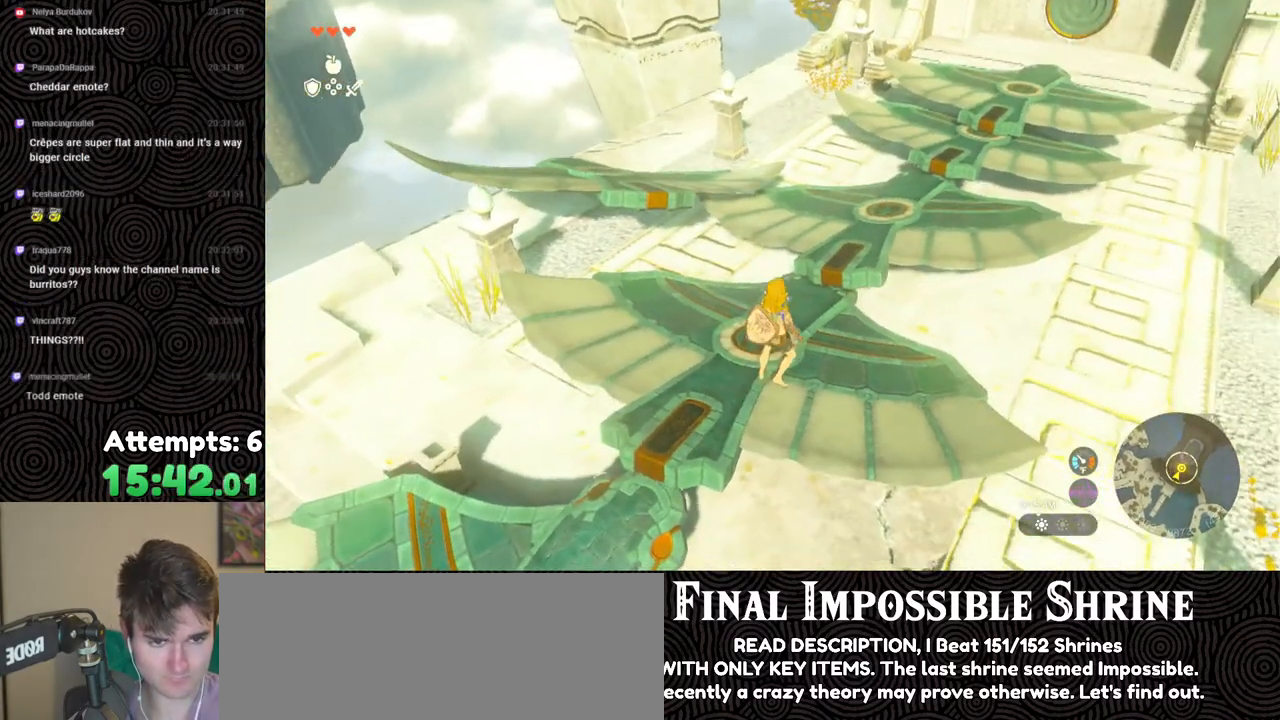
{"buttons": [], "left_stick": "up", "right_stick": "center", "events": [[300, "X", "down"], [383, "X", "up"], [450, "left_stick", "up"]]}
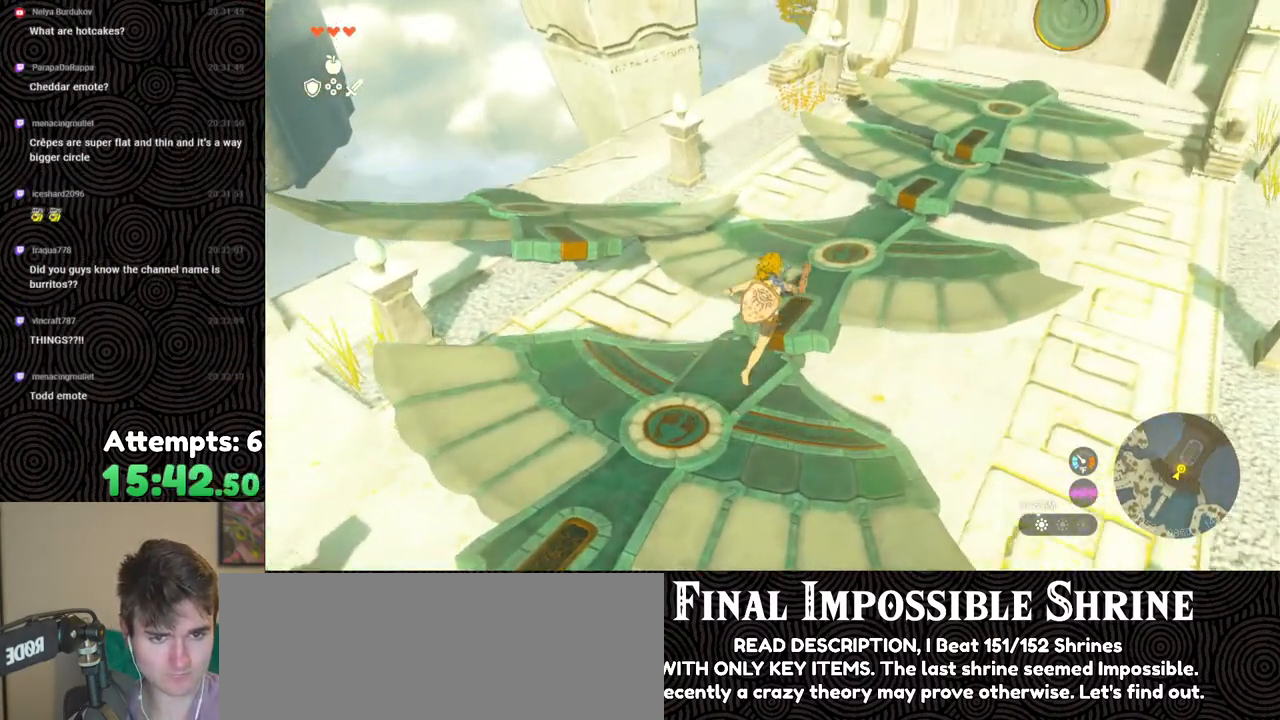
{"buttons": [], "left_stick": "up", "right_stick": "left", "events": [[33, "right_stick", "left"]]}
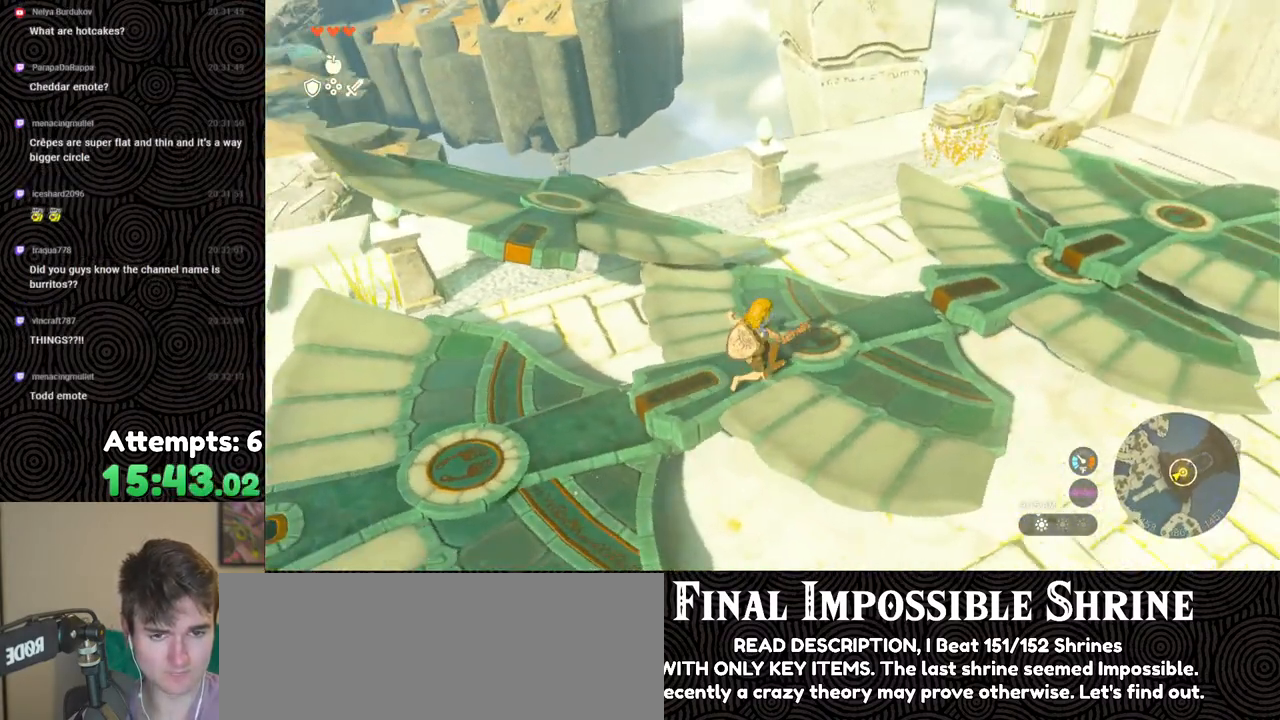
{"buttons": [], "left_stick": "center", "right_stick": "center", "events": [[67, "left_stick", "center"], [150, "right_stick", "center"]]}
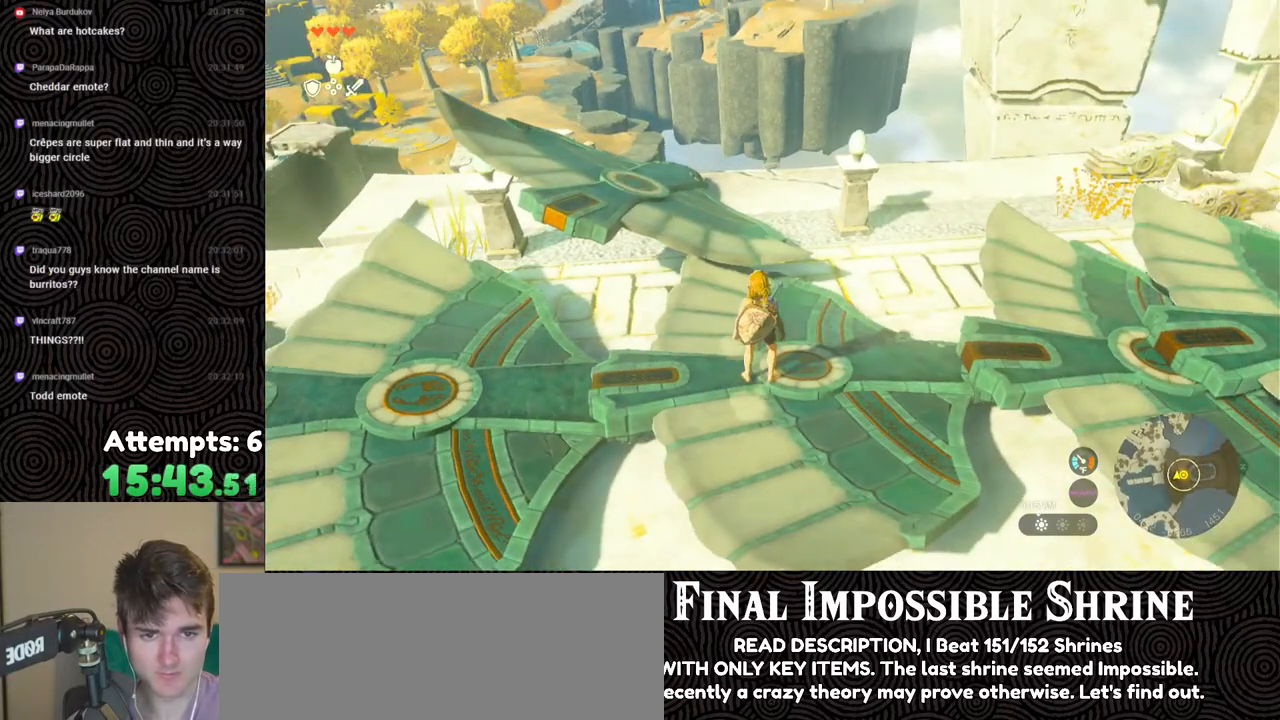
{"buttons": [], "left_stick": "center", "right_stick": "center", "events": []}
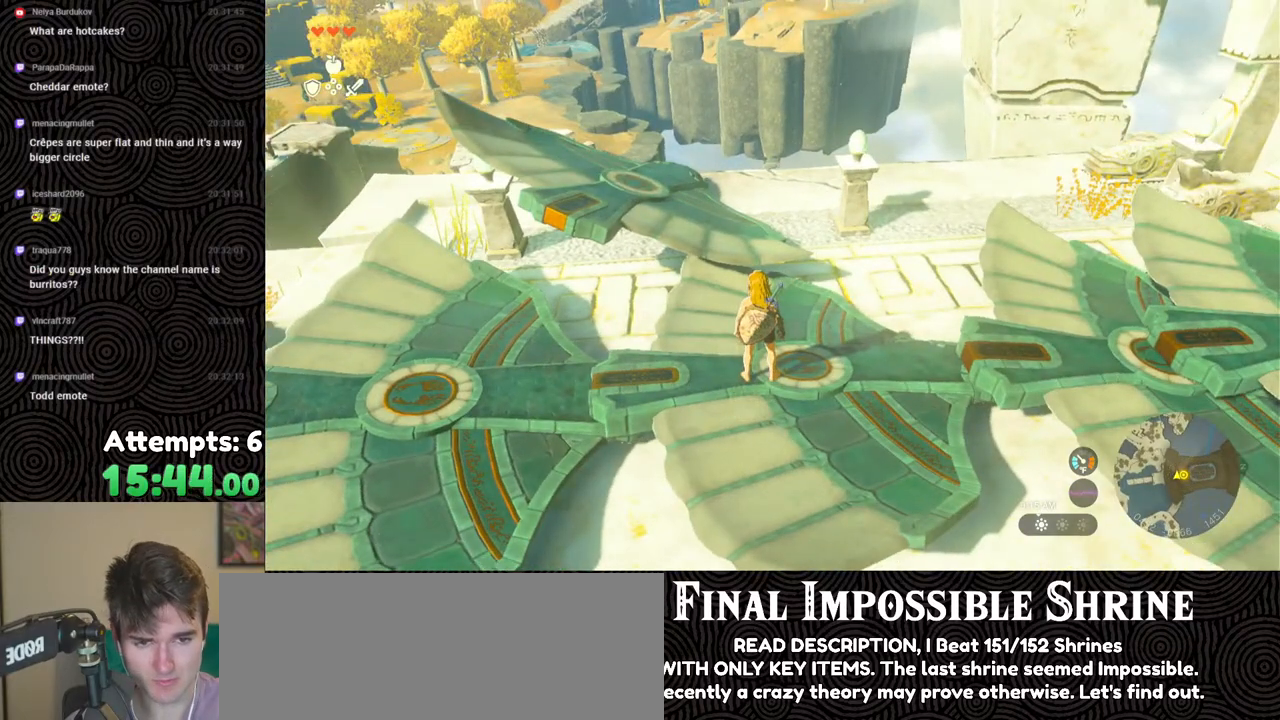
{"buttons": [], "left_stick": "center", "right_stick": "center", "events": []}
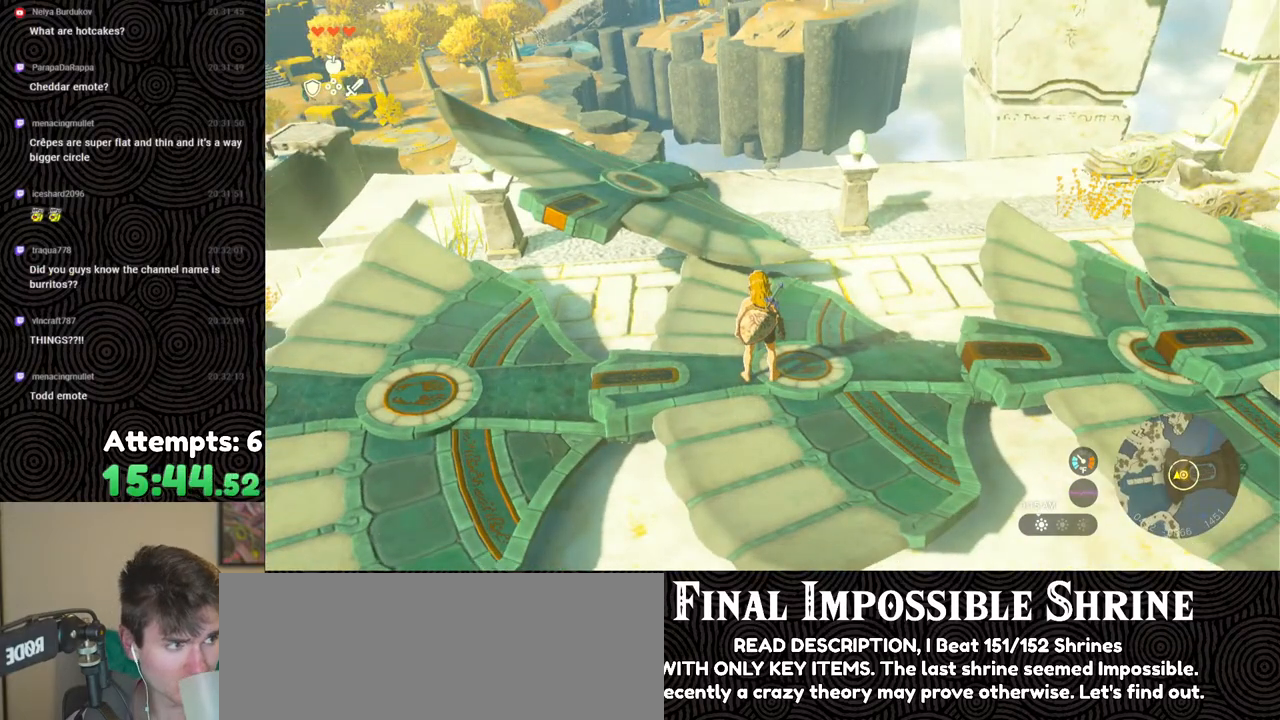
{"buttons": [], "left_stick": "center", "right_stick": "center", "events": []}
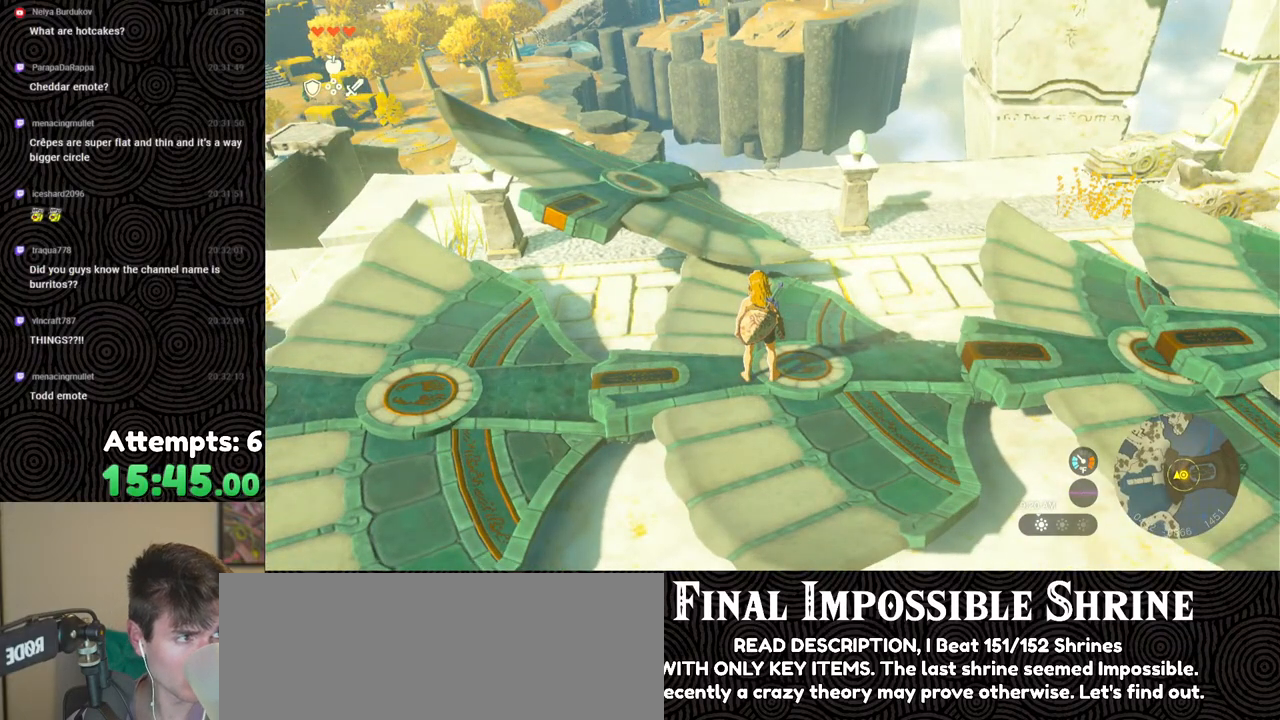
{"buttons": [], "left_stick": "center", "right_stick": "center", "events": []}
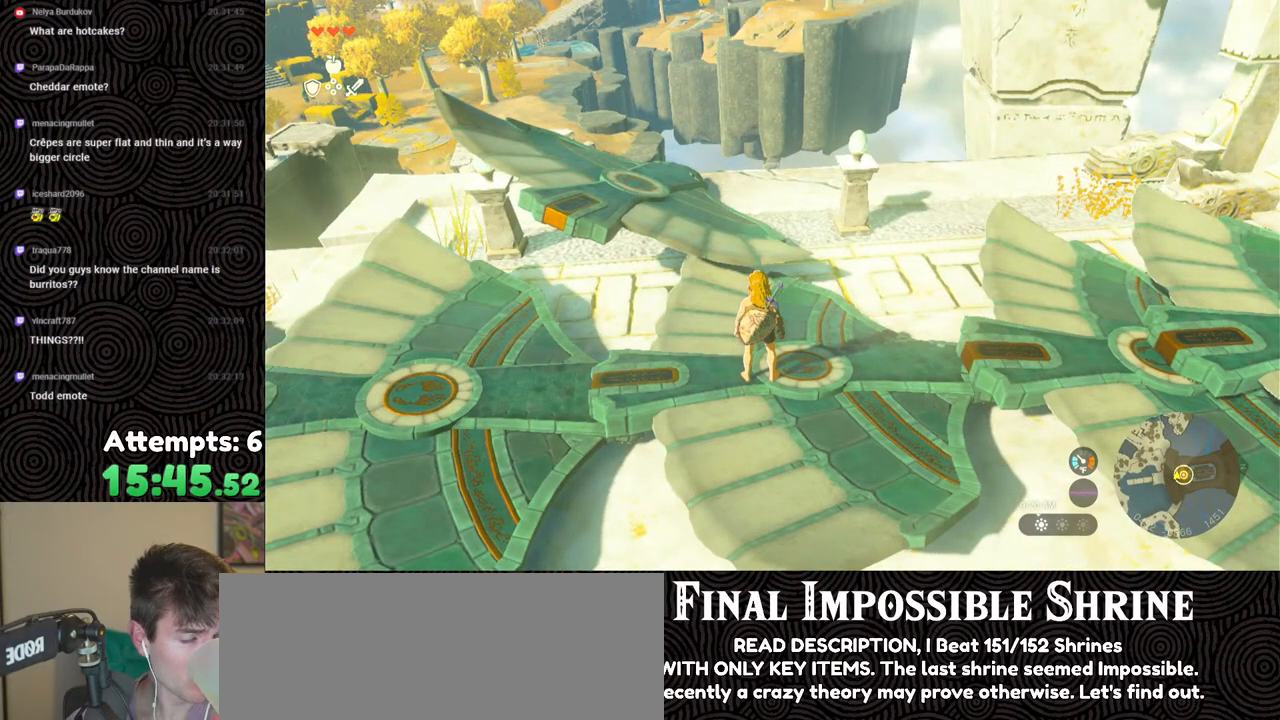
{"buttons": [], "left_stick": "center", "right_stick": "center", "events": []}
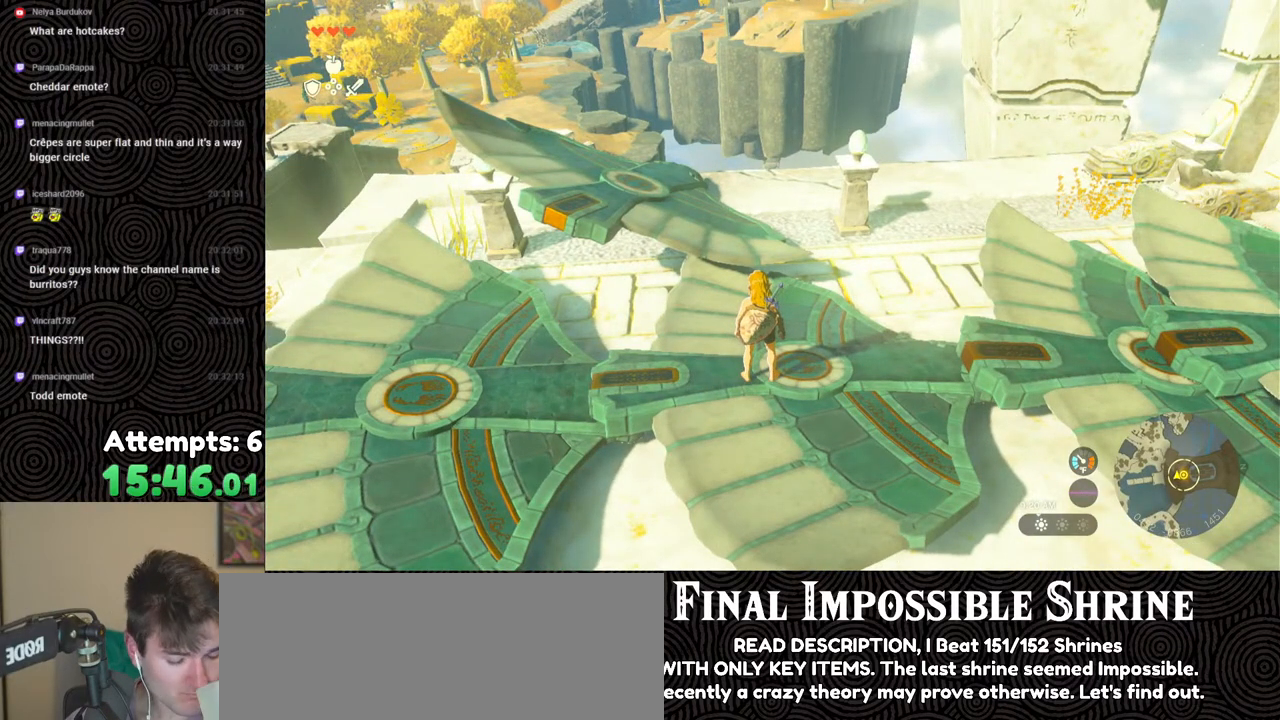
{"buttons": [], "left_stick": "center", "right_stick": "center", "events": []}
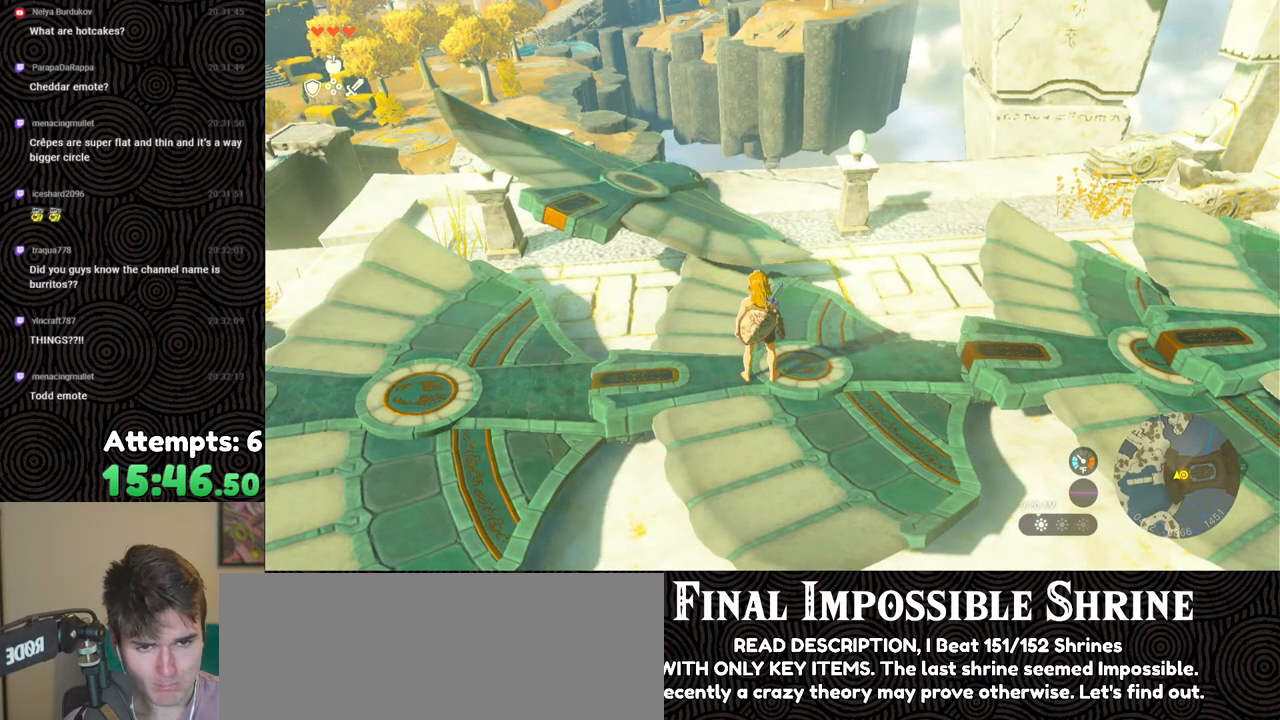
{"buttons": [], "left_stick": "center", "right_stick": "center", "events": []}
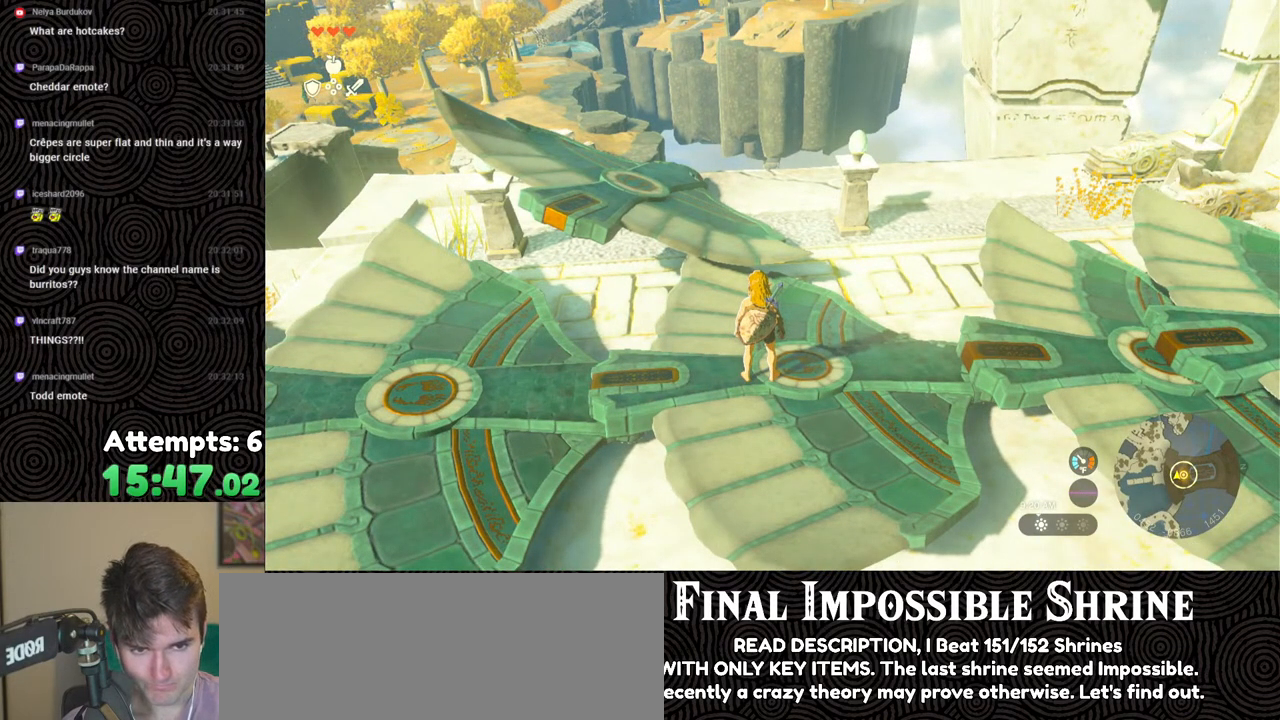
{"buttons": [], "left_stick": "center", "right_stick": "center", "events": []}
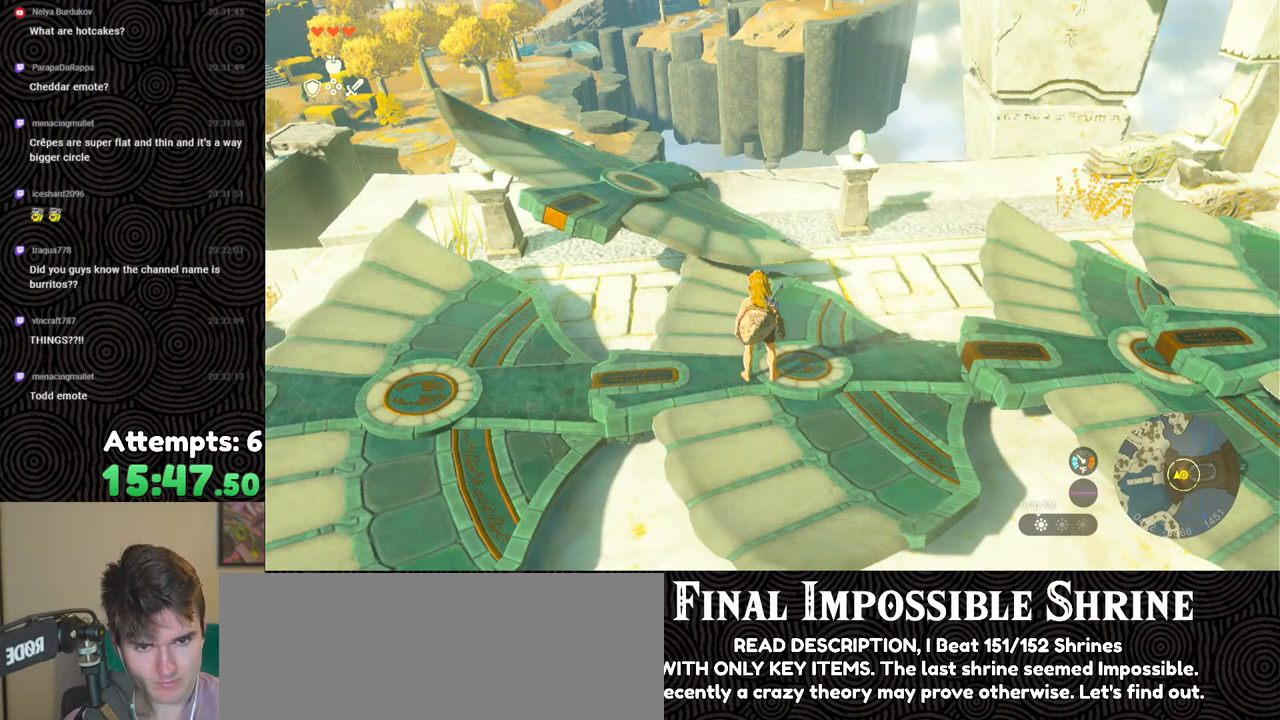
{"buttons": [], "left_stick": "up", "right_stick": "center", "events": [[100, "right_stick", "up-left"], [183, "left_stick", "up"], [317, "right_stick", "center"]]}
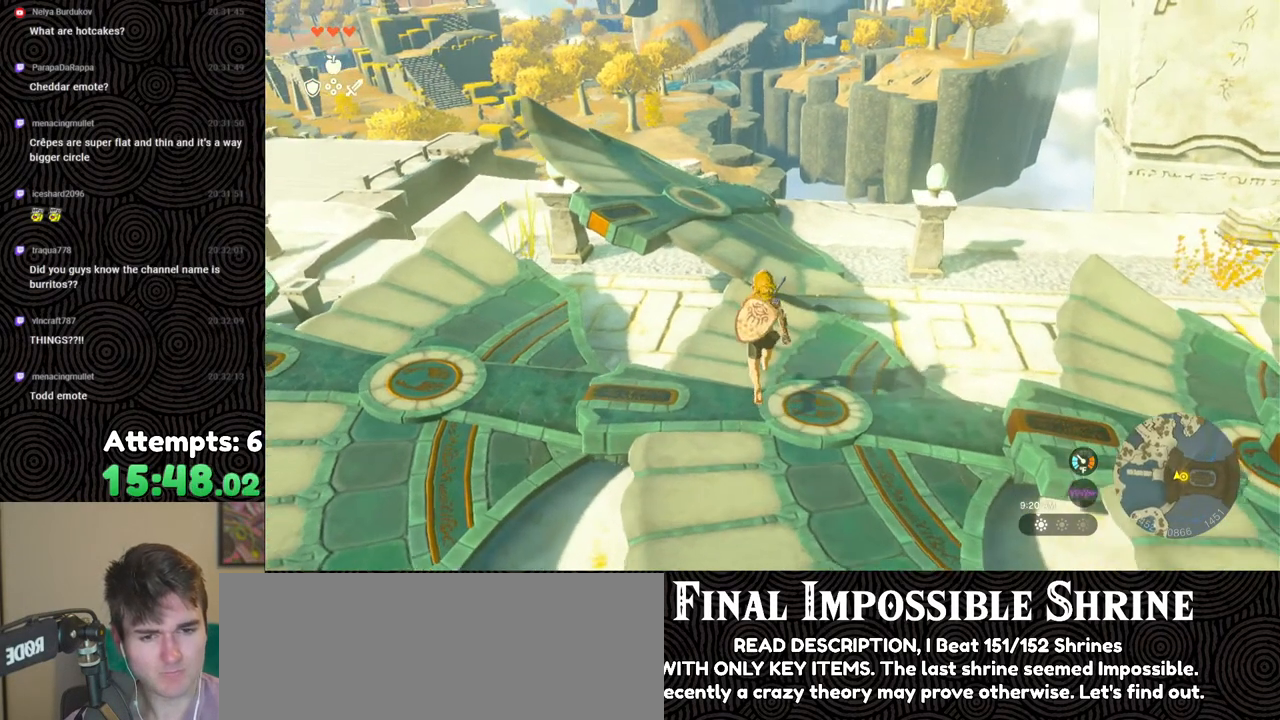
{"buttons": [], "left_stick": "up", "right_stick": "down", "events": [[83, "X", "down"], [183, "X", "up"], [450, "right_stick", "down"]]}
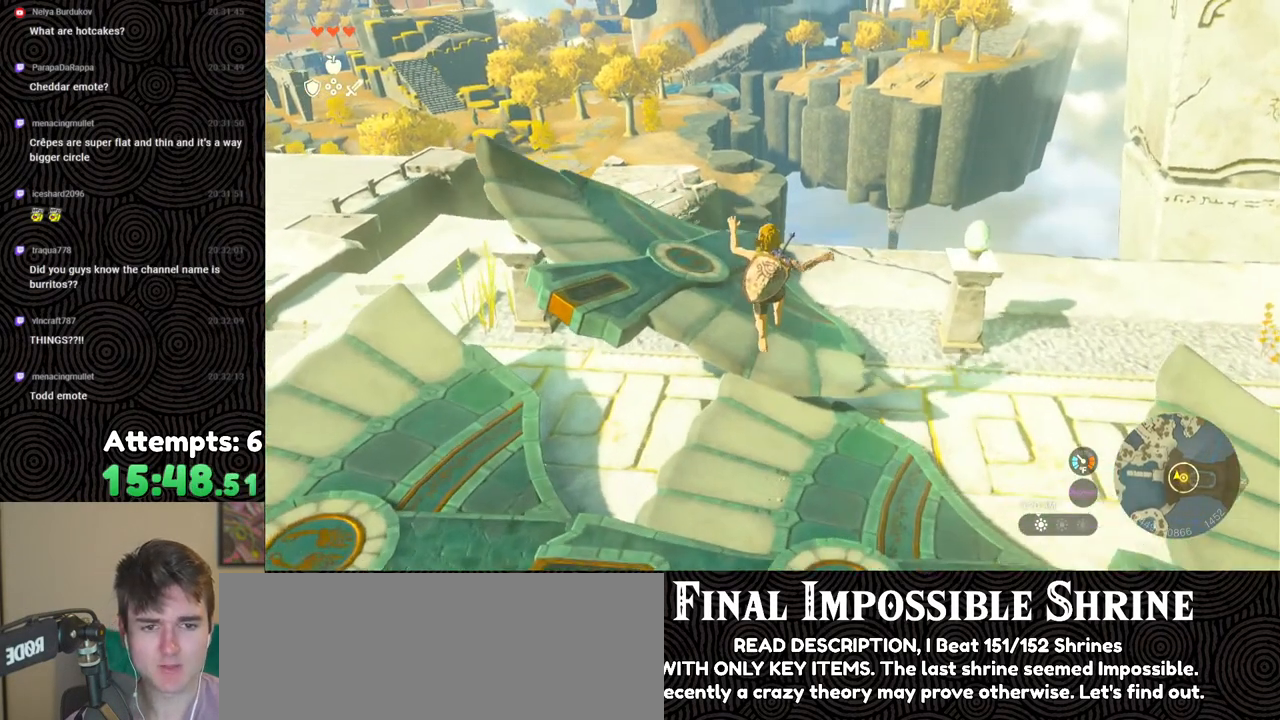
{"buttons": [], "left_stick": "up", "right_stick": "down", "events": []}
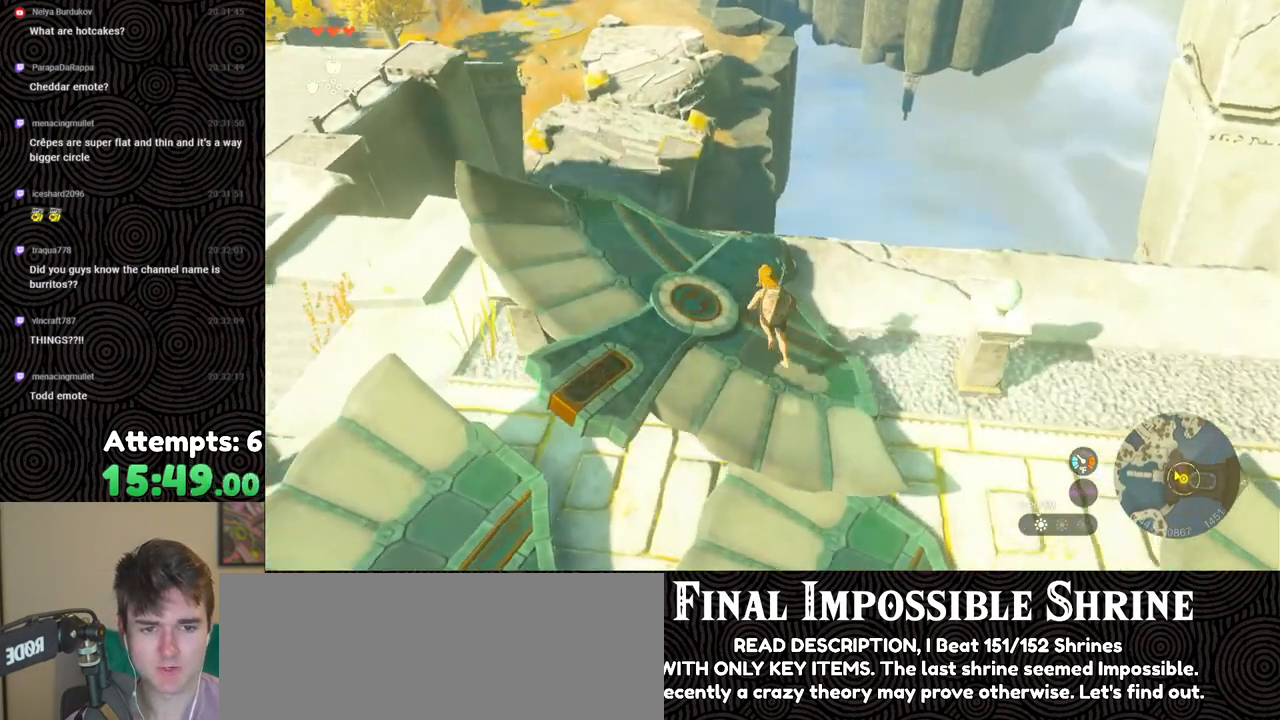
{"buttons": [], "left_stick": "up", "right_stick": "up", "events": [[183, "left_stick", "center"], [300, "right_stick", "center"], [367, "right_stick", "up-left"], [417, "right_stick", "up"], [483, "left_stick", "up"]]}
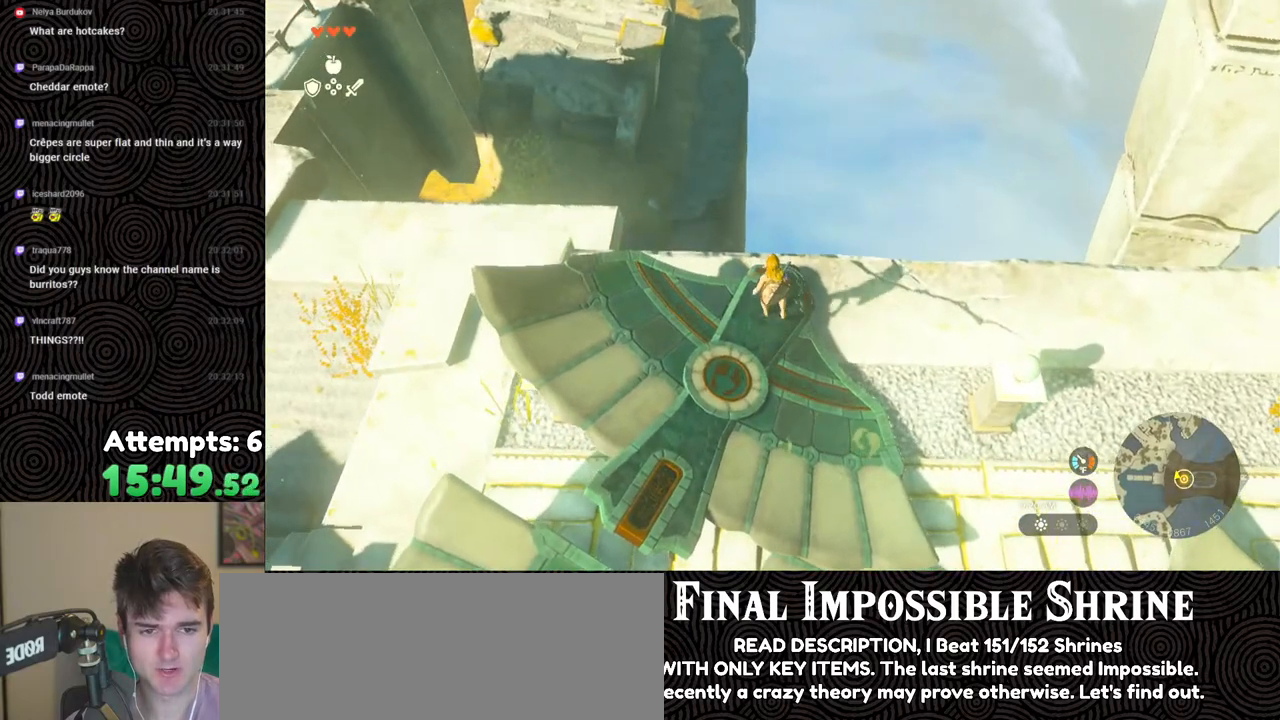
{"buttons": [], "left_stick": "center", "right_stick": "down", "events": [[50, "right_stick", "center"], [67, "left_stick", "center"], [350, "right_stick", "down"], [417, "left_stick", "down"], [483, "left_stick", "center"]]}
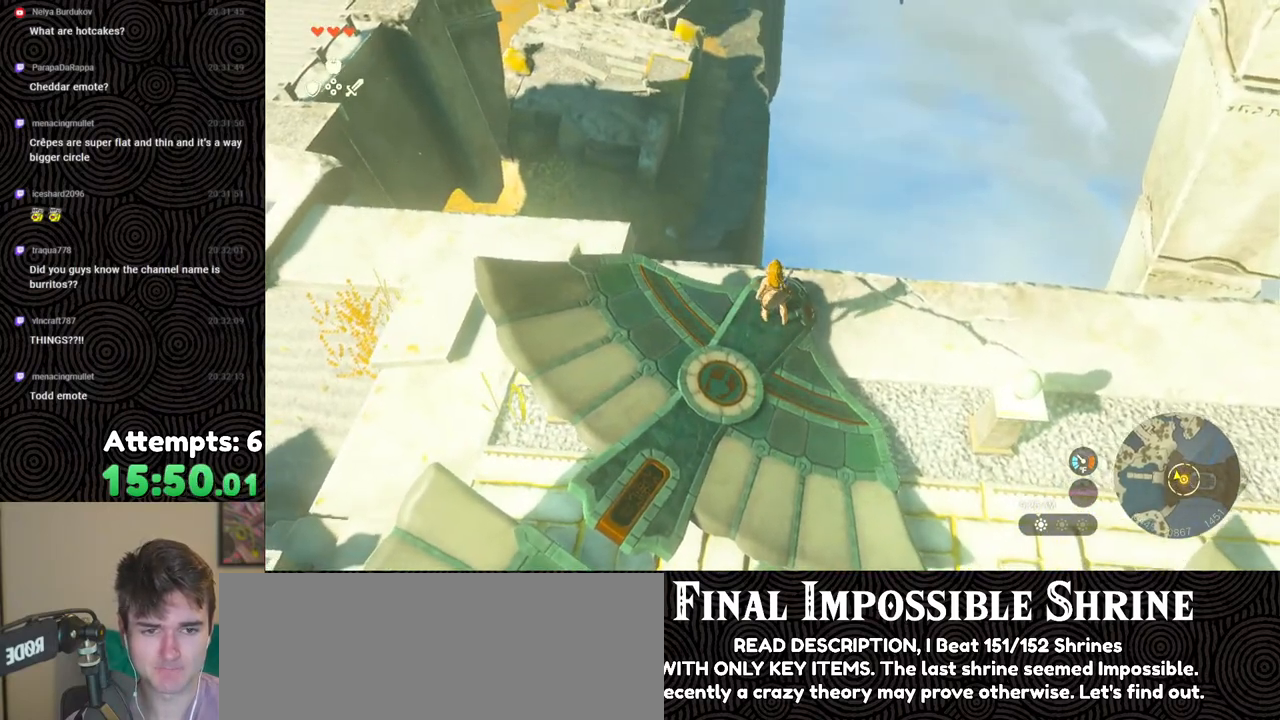
{"buttons": ["L2"], "left_stick": "center", "right_stick": "down", "events": [[250, "L2", "down"]]}